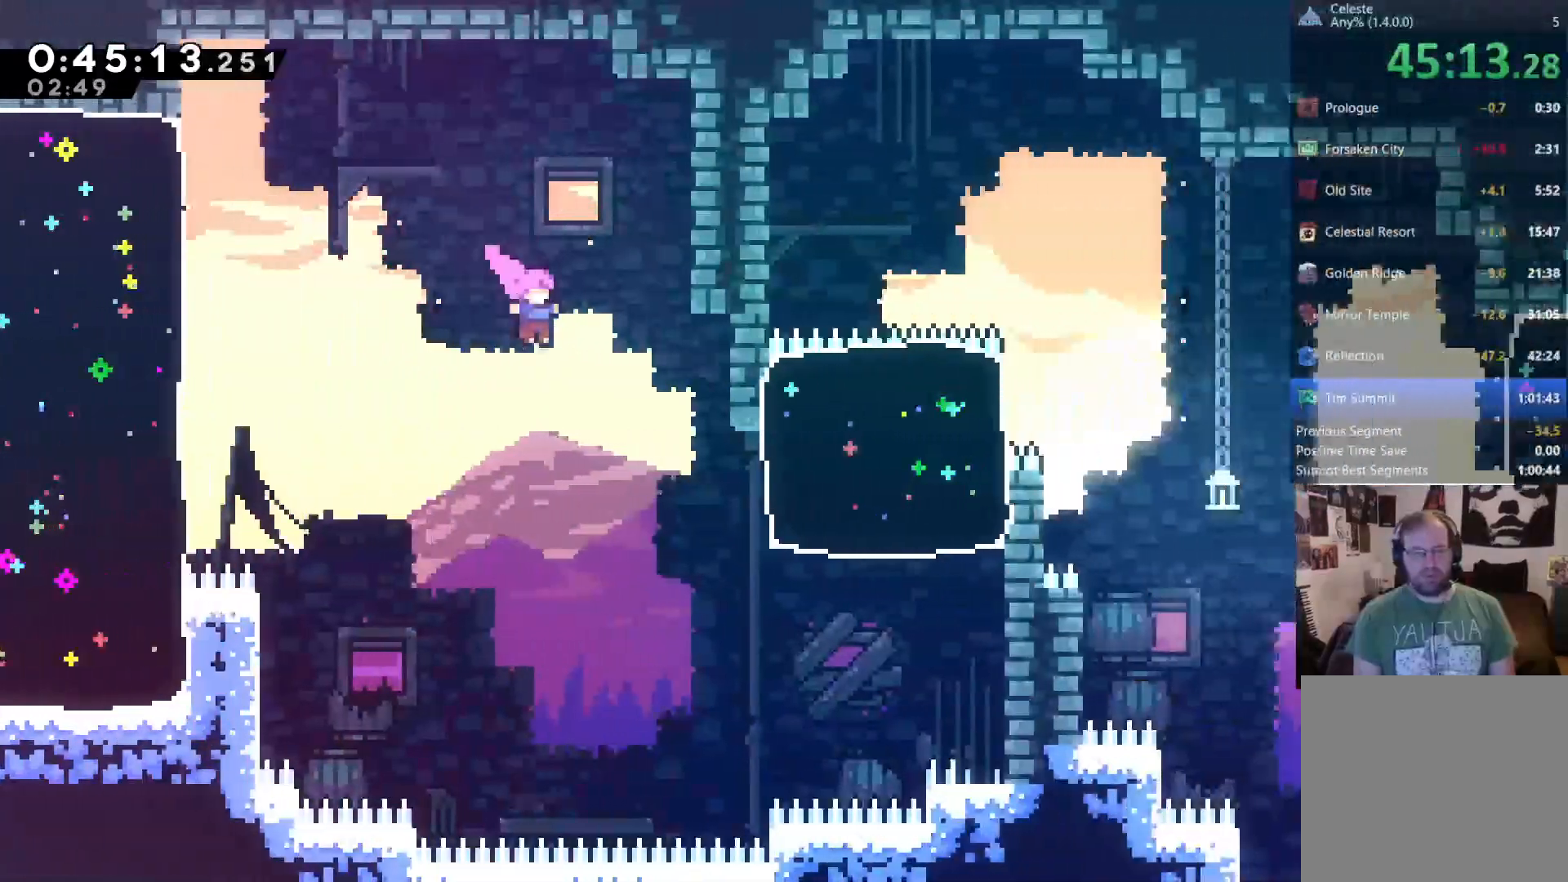
Gameplay with a controller (Xbox layout); each line is a JSON object with the inputs held at the frame after it (dt_ms = milliseconds from this image to that frame). "events" lists button and stick changes between this image and that frame as [ms after this image, input, new state], when the widget could be followed in between. Not read: R3 SELECT.
{"dt_ms": 500, "buttons": ["X", "DPAD_UP", "DPAD_RIGHT"], "left_stick": "center", "right_stick": "center"}
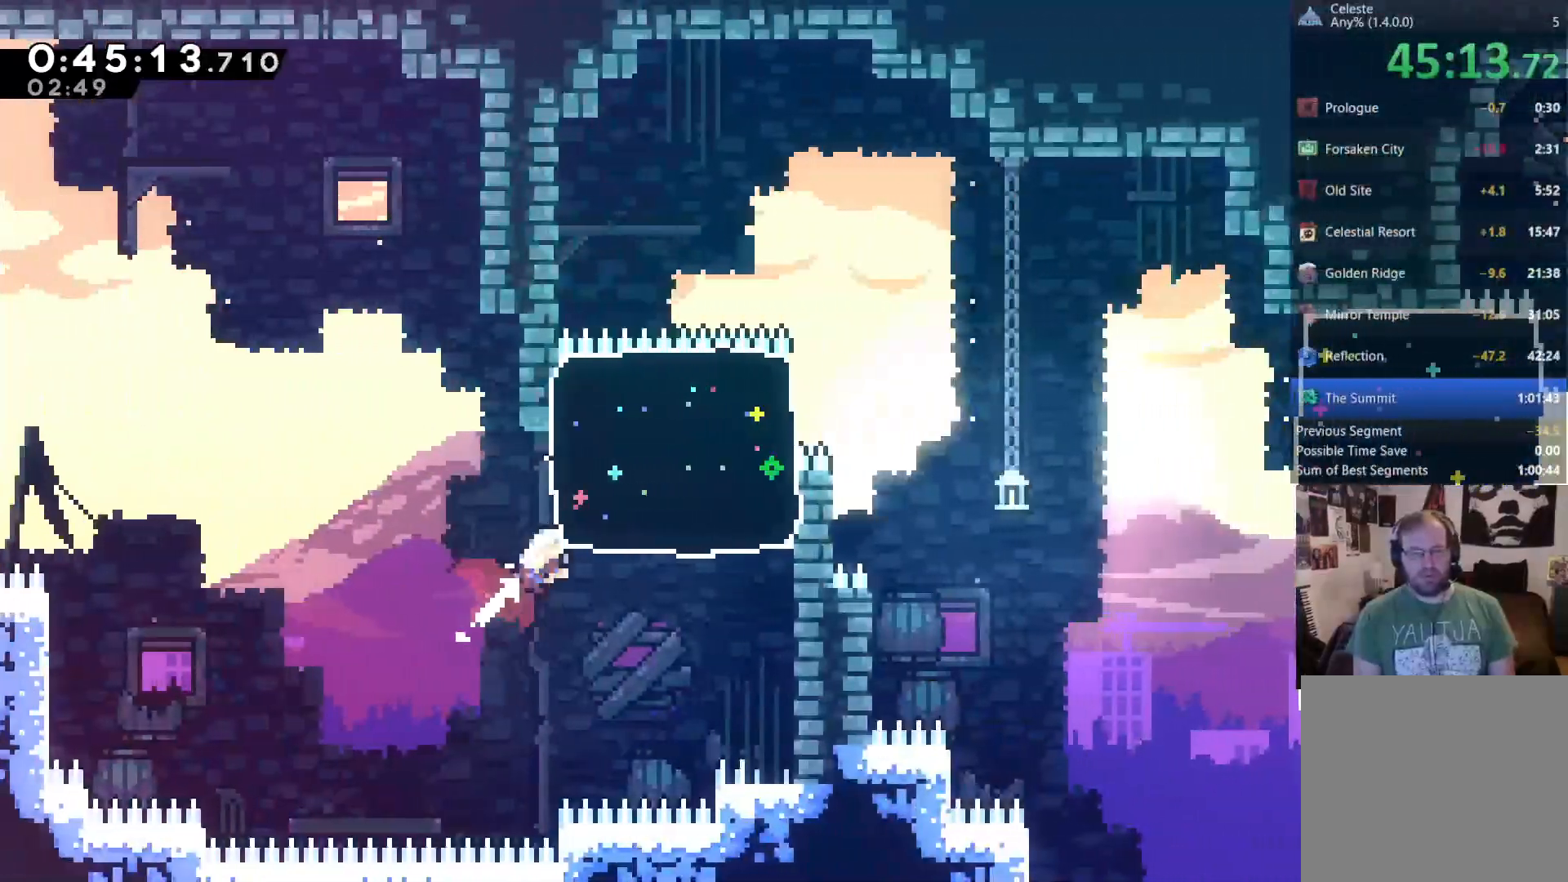
{"dt_ms": 500, "buttons": ["DPAD_RIGHT"], "left_stick": "center", "right_stick": "center", "events": [[183, "DPAD_UP", "up"], [233, "X", "up"]]}
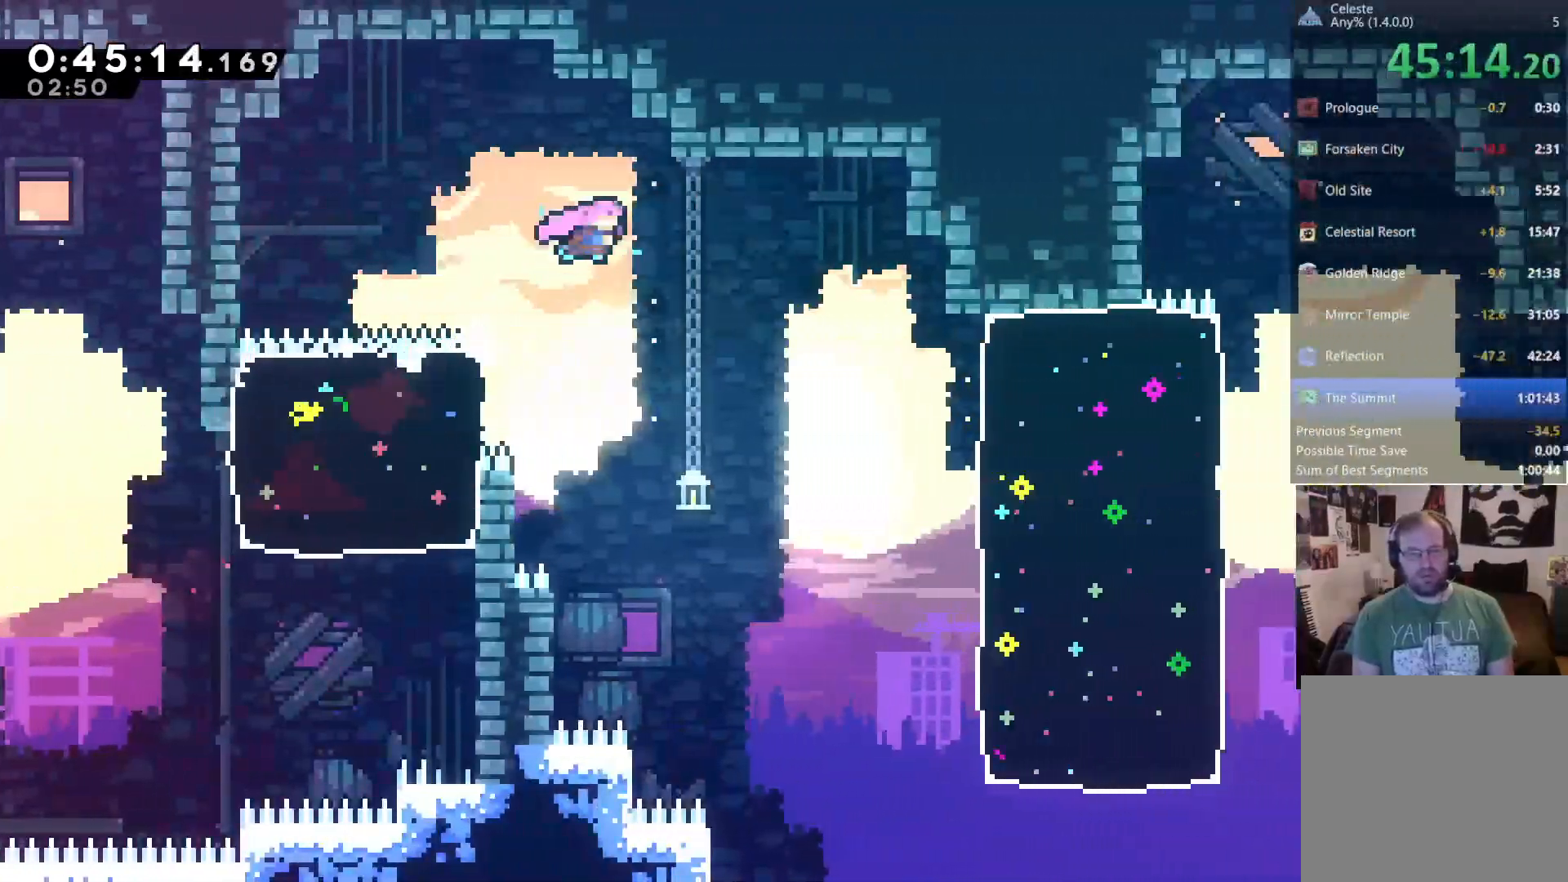
{"dt_ms": 500, "buttons": ["DPAD_RIGHT"], "left_stick": "center", "right_stick": "center", "events": [[33, "R1", "down"], [150, "R1", "up"]]}
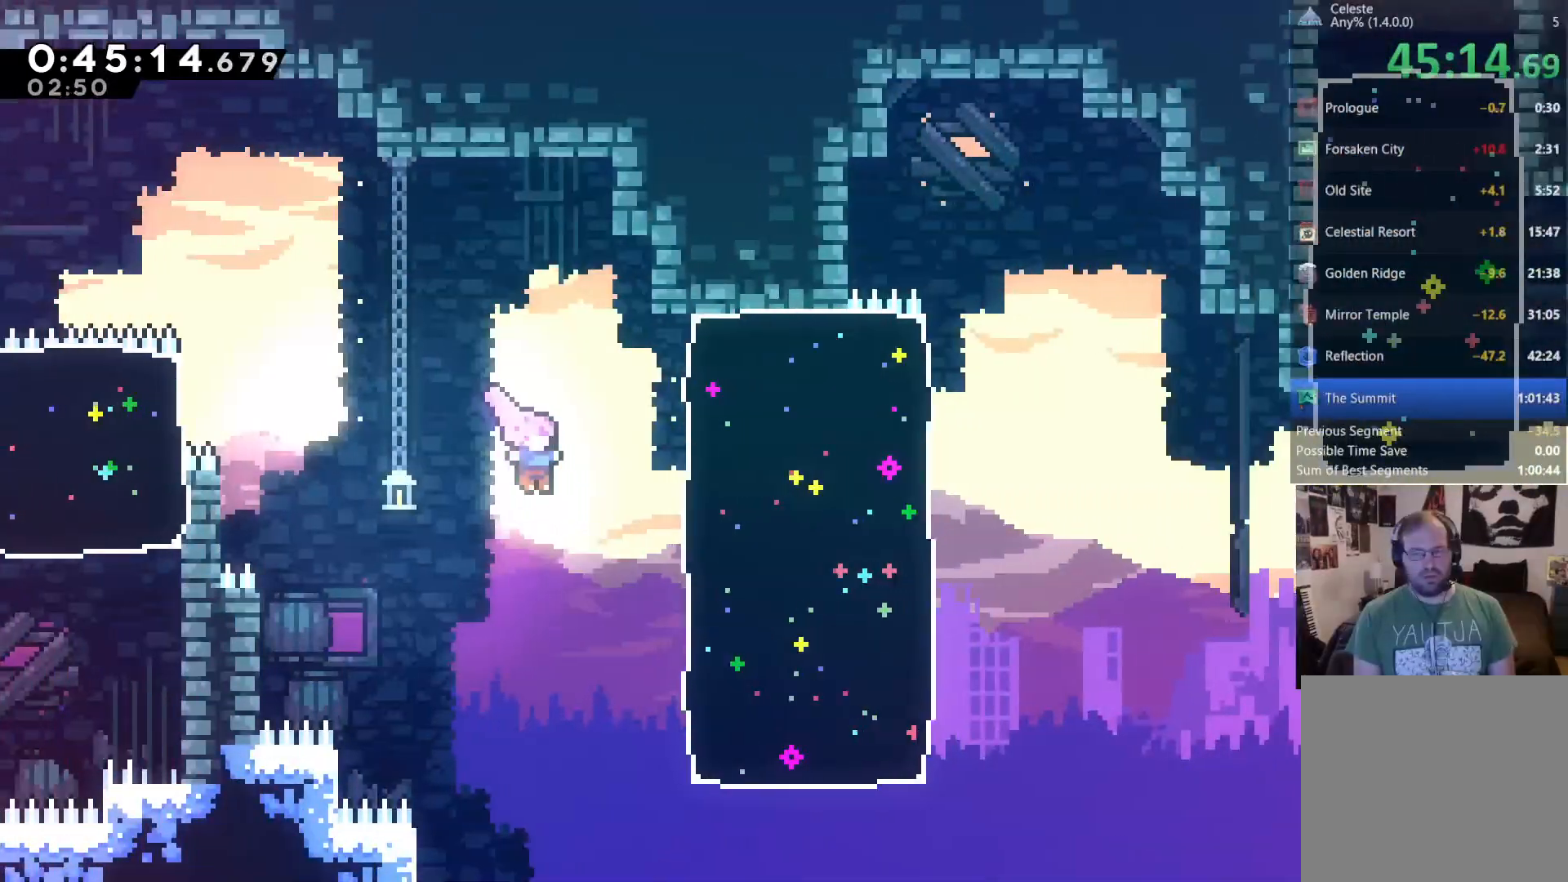
{"dt_ms": 500, "buttons": ["DPAD_RIGHT"], "left_stick": "center", "right_stick": "center", "events": [[50, "X", "down"], [333, "X", "up"]]}
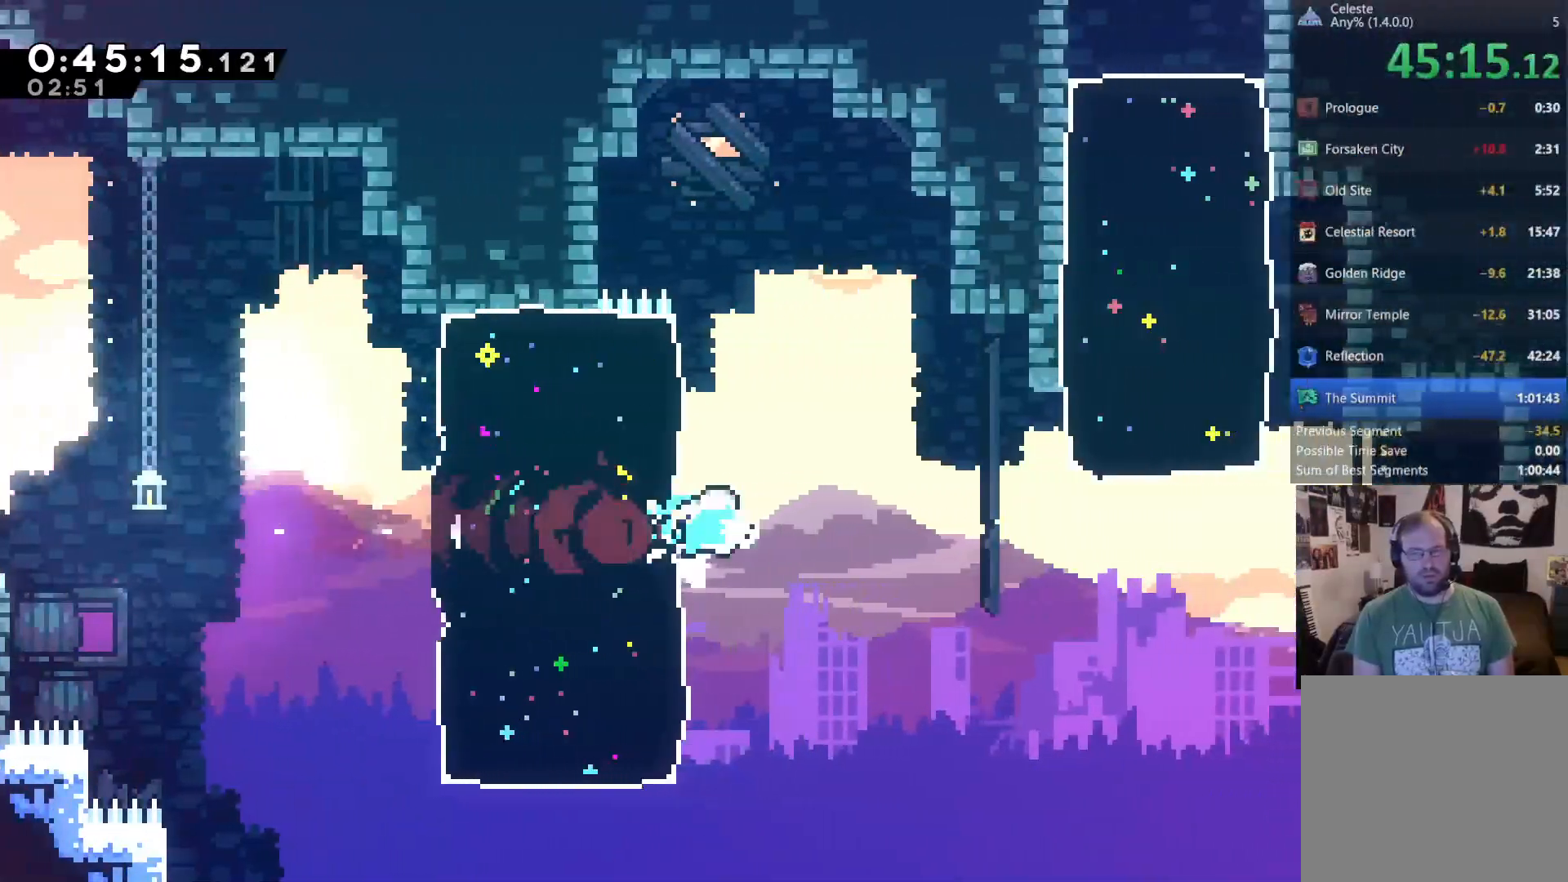
{"dt_ms": 500, "buttons": ["X", "DPAD_UP", "DPAD_RIGHT"], "left_stick": "center", "right_stick": "center", "events": [[200, "DPAD_UP", "down"], [433, "X", "down"]]}
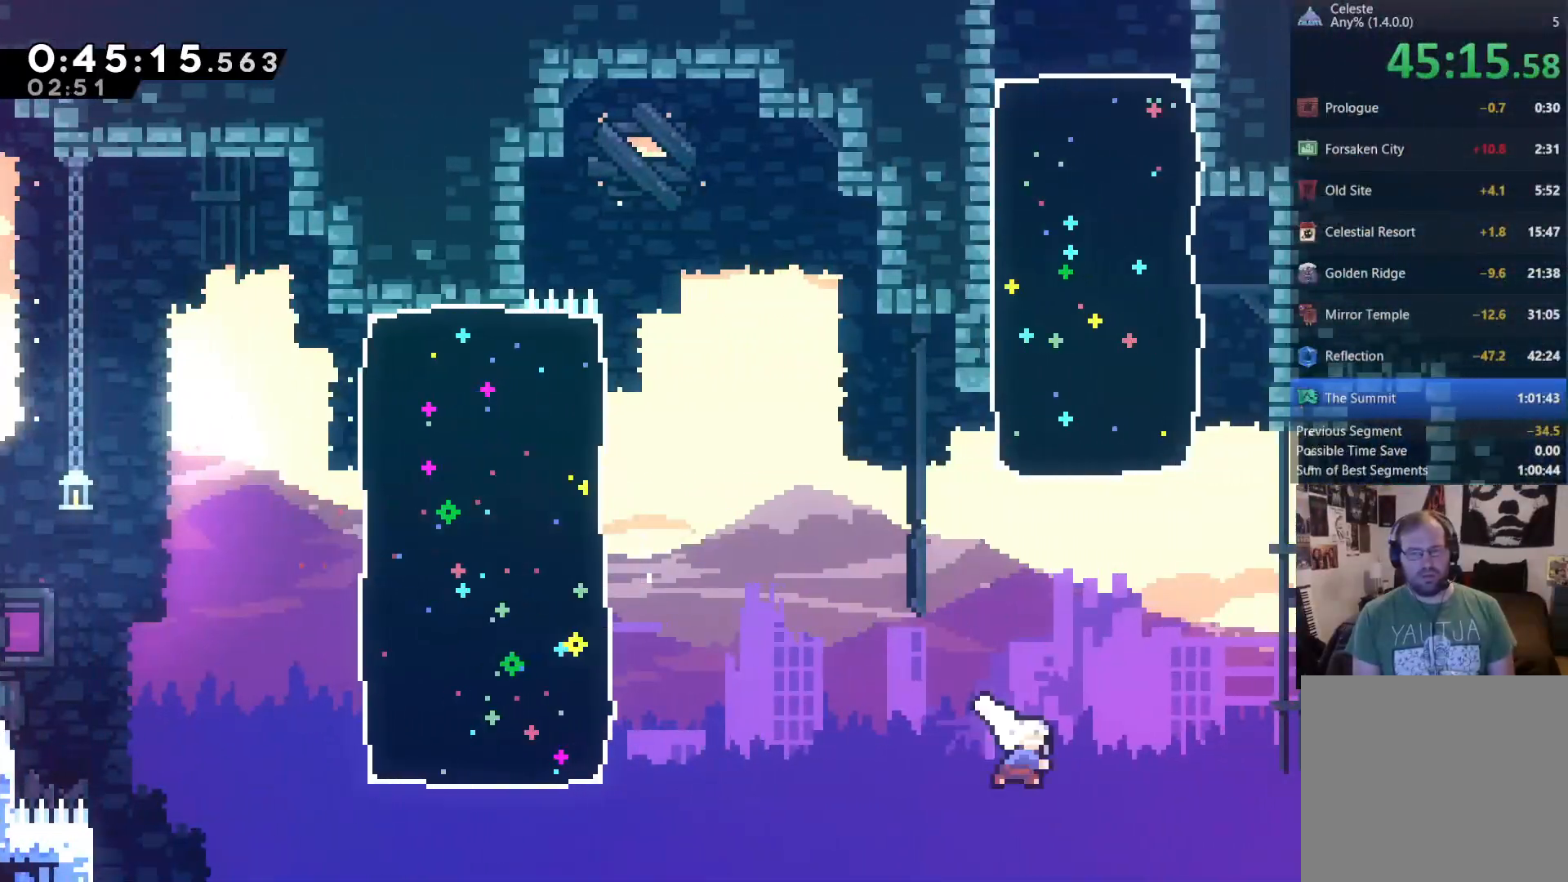
{"dt_ms": 1000, "buttons": ["X", "DPAD_UP"], "left_stick": "center", "right_stick": "center"}
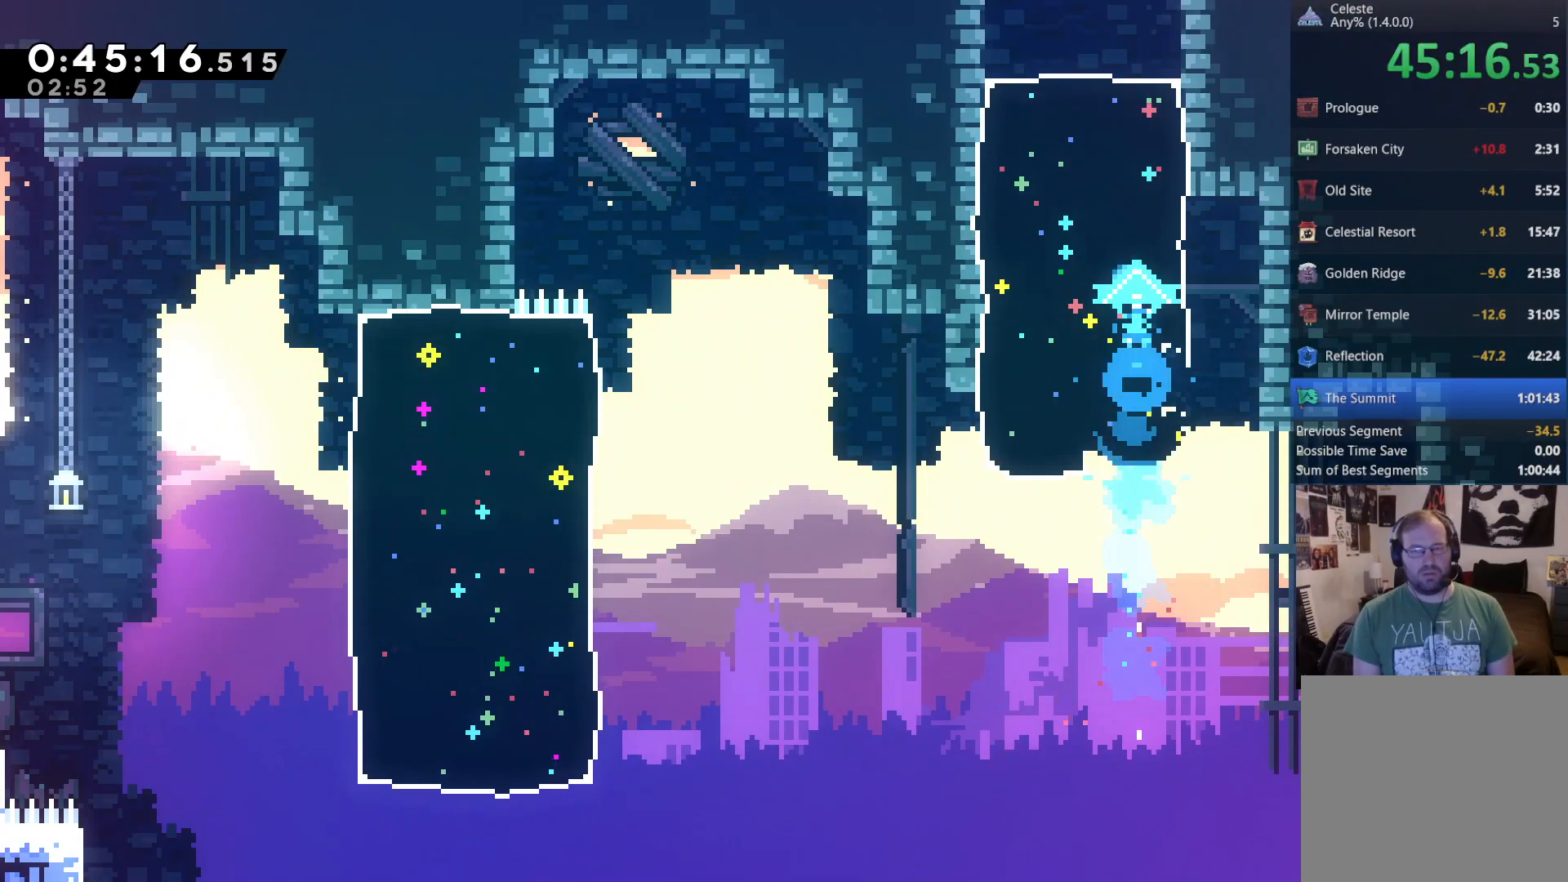
{"dt_ms": 500, "buttons": ["DPAD_UP"], "left_stick": "center", "right_stick": "center", "events": [[33, "X", "up"], [167, "X", "down"], [333, "X", "up"]]}
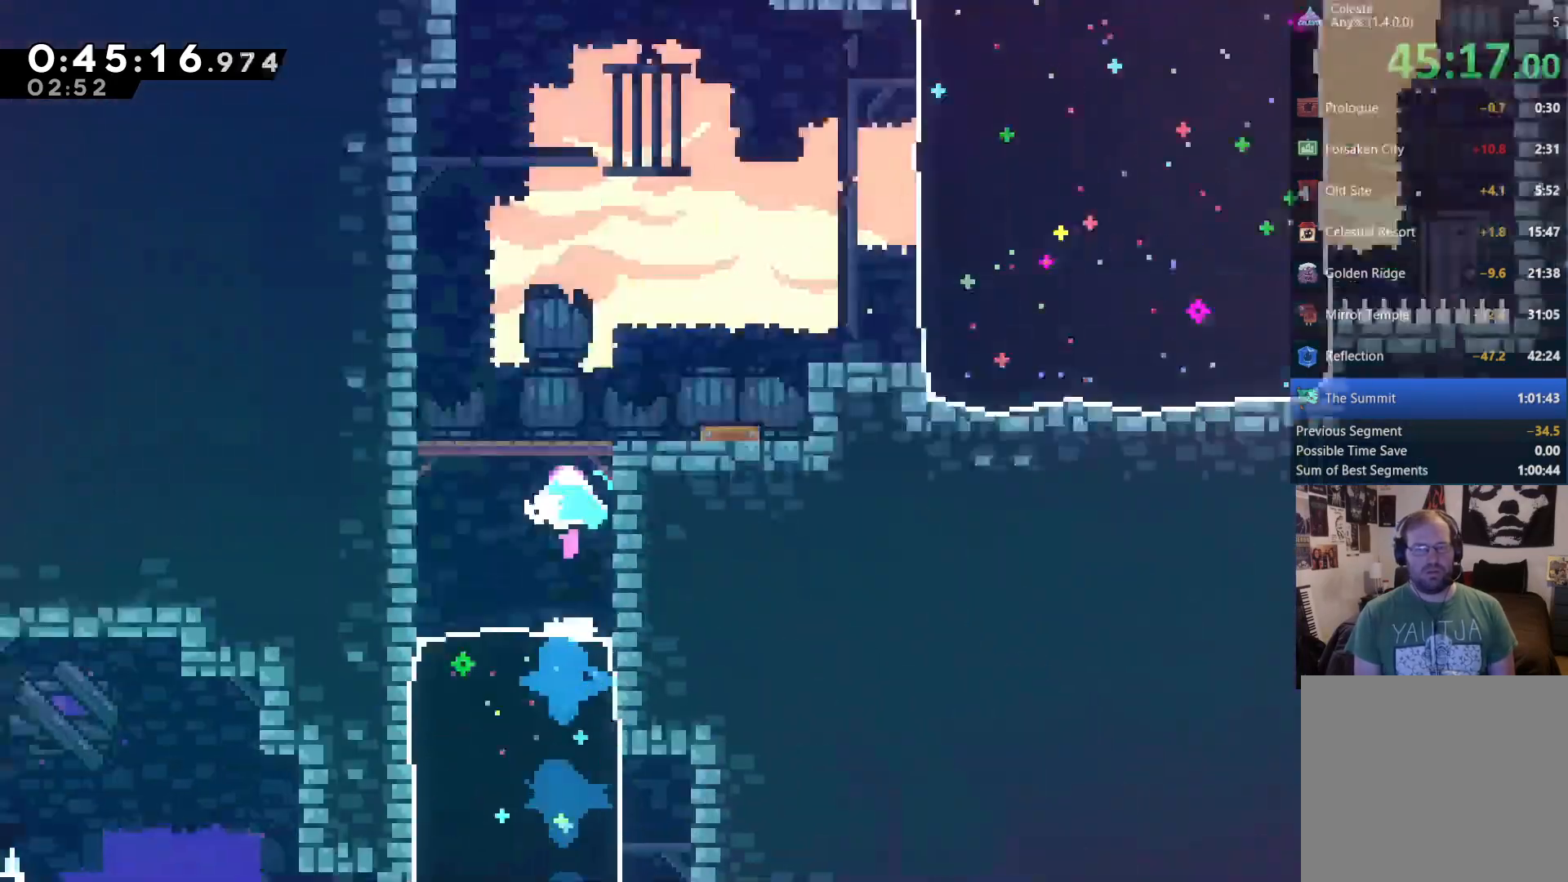
{"dt_ms": 500, "buttons": ["DPAD_RIGHT"], "left_stick": "center", "right_stick": "center", "events": [[167, "DPAD_UP", "up"], [350, "DPAD_RIGHT", "down"]]}
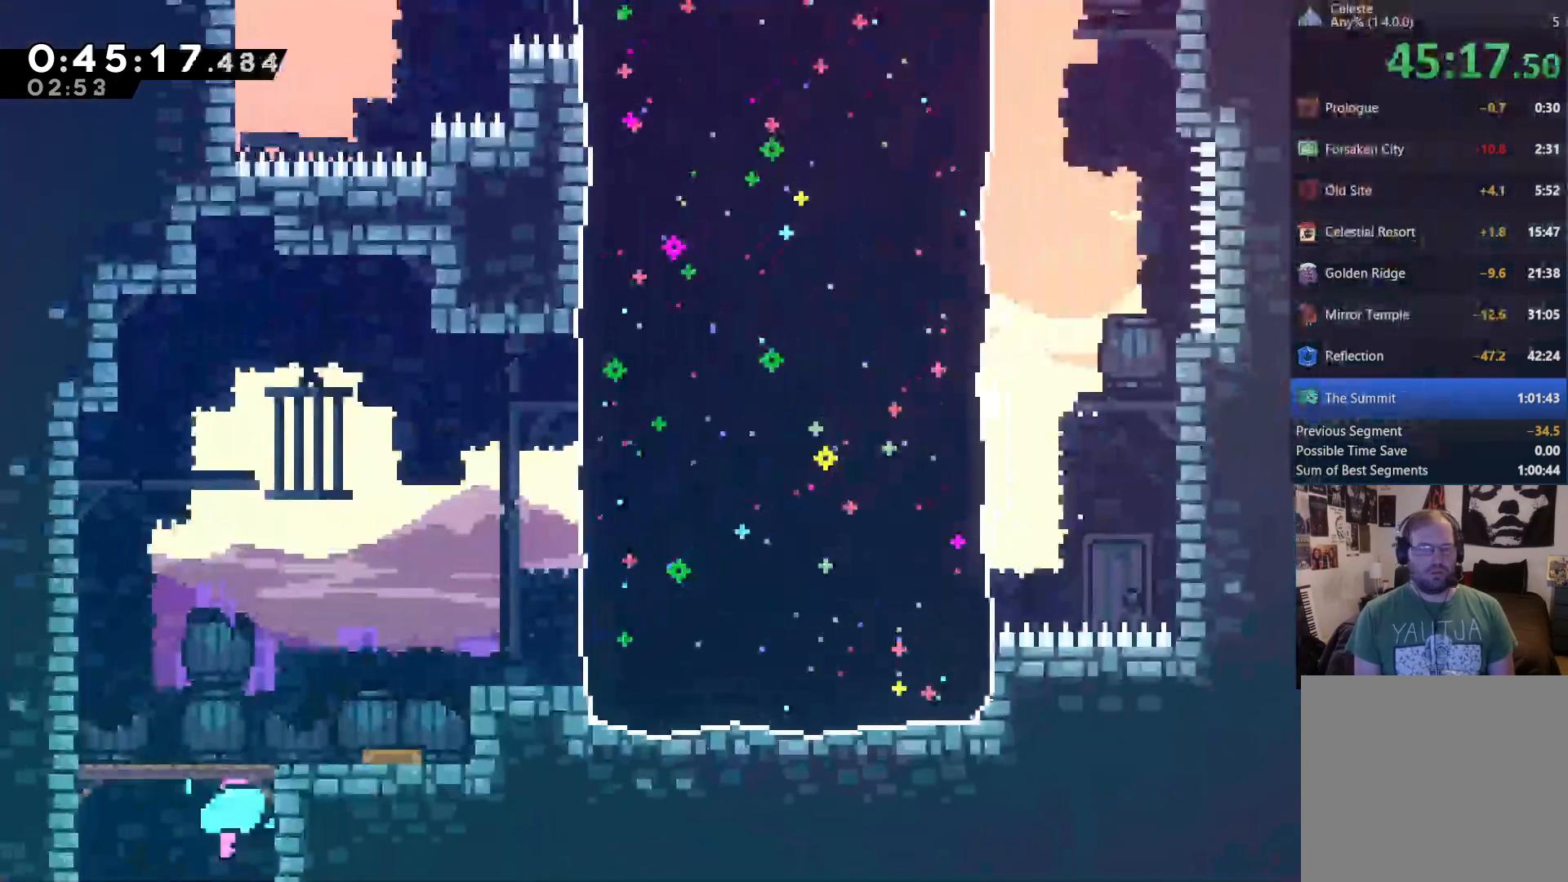
{"dt_ms": 500, "buttons": ["DPAD_RIGHT"], "left_stick": "center", "right_stick": "center", "events": [[50, "DPAD_UP", "down"], [133, "DPAD_UP", "up"], [267, "DPAD_RIGHT", "up"], [367, "DPAD_RIGHT", "down"]]}
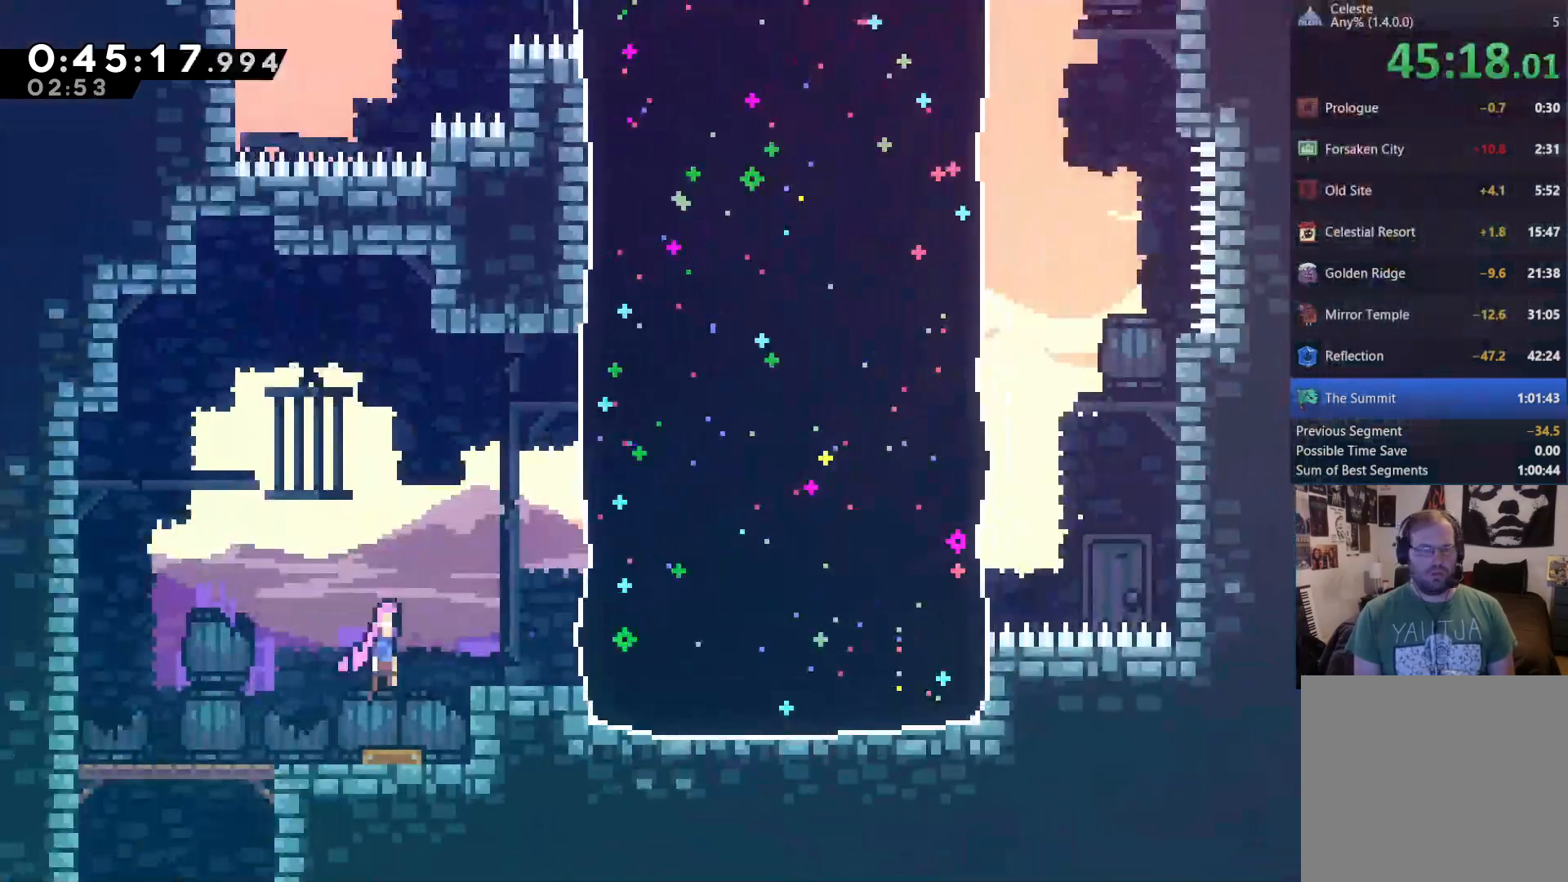
{"dt_ms": 500, "buttons": ["X", "DPAD_RIGHT"], "left_stick": "center", "right_stick": "center", "events": [[267, "X", "down"]]}
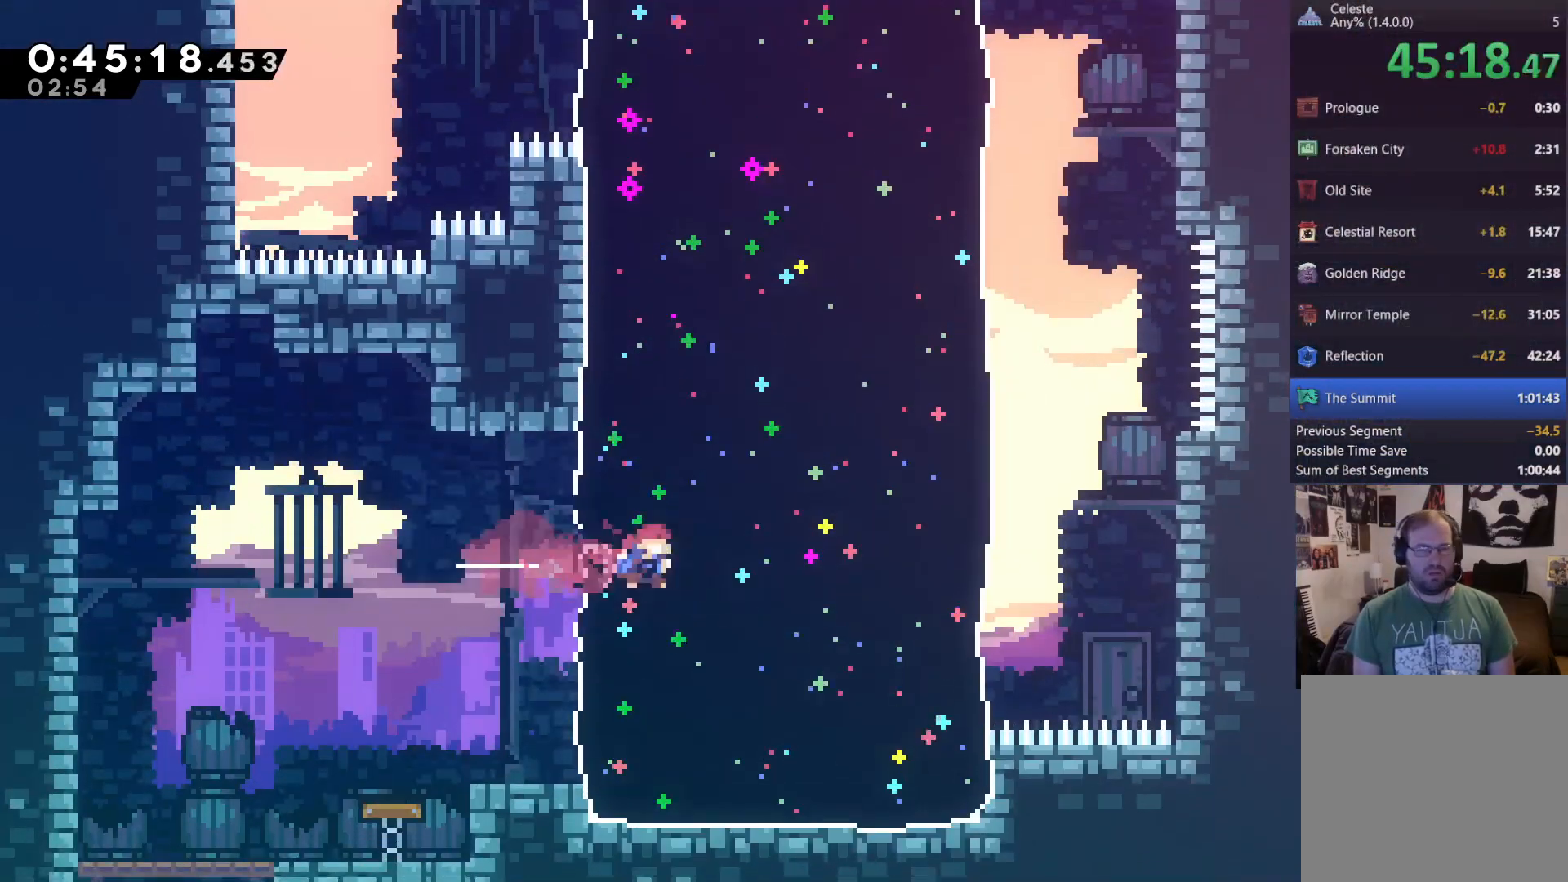
{"dt_ms": 500, "buttons": ["X", "DPAD_UP"], "left_stick": "center", "right_stick": "center", "events": [[33, "DPAD_RIGHT", "up"], [50, "X", "up"], [133, "DPAD_UP", "down"], [267, "X", "down"]]}
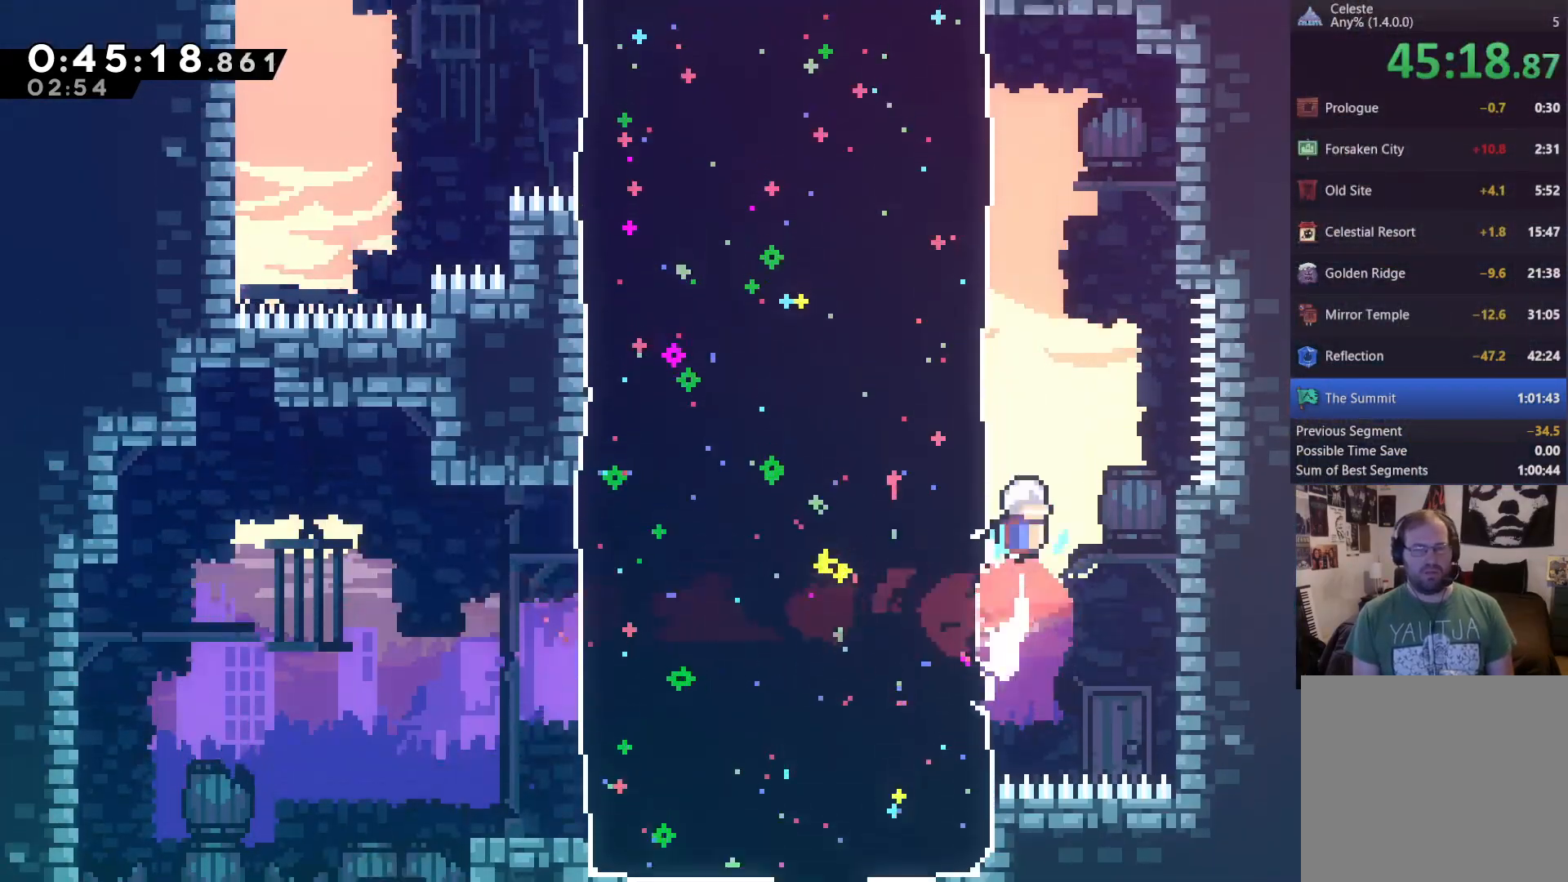
{"dt_ms": 500, "buttons": ["X", "DPAD_UP", "DPAD_LEFT"], "left_stick": "center", "right_stick": "center", "events": [[100, "X", "up"], [267, "DPAD_UP", "up"], [317, "DPAD_UP", "down"], [367, "DPAD_LEFT", "down"], [367, "X", "down"]]}
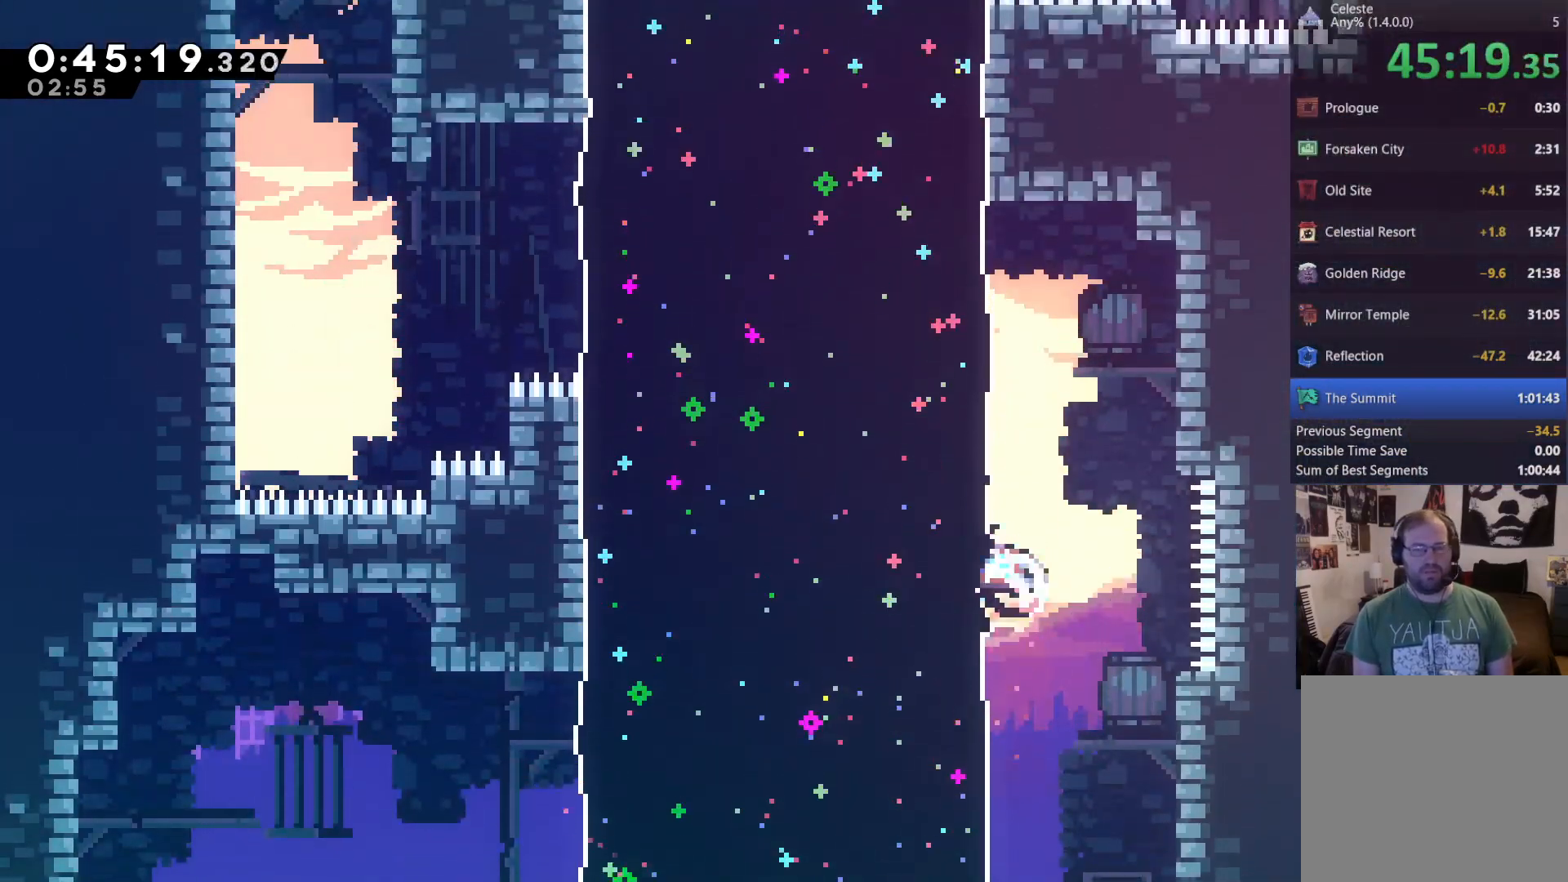
{"dt_ms": 500, "buttons": ["DPAD_LEFT"], "left_stick": "center", "right_stick": "center", "events": [[167, "X", "up"], [300, "DPAD_UP", "up"], [317, "DPAD_LEFT", "up"], [400, "DPAD_LEFT", "down"]]}
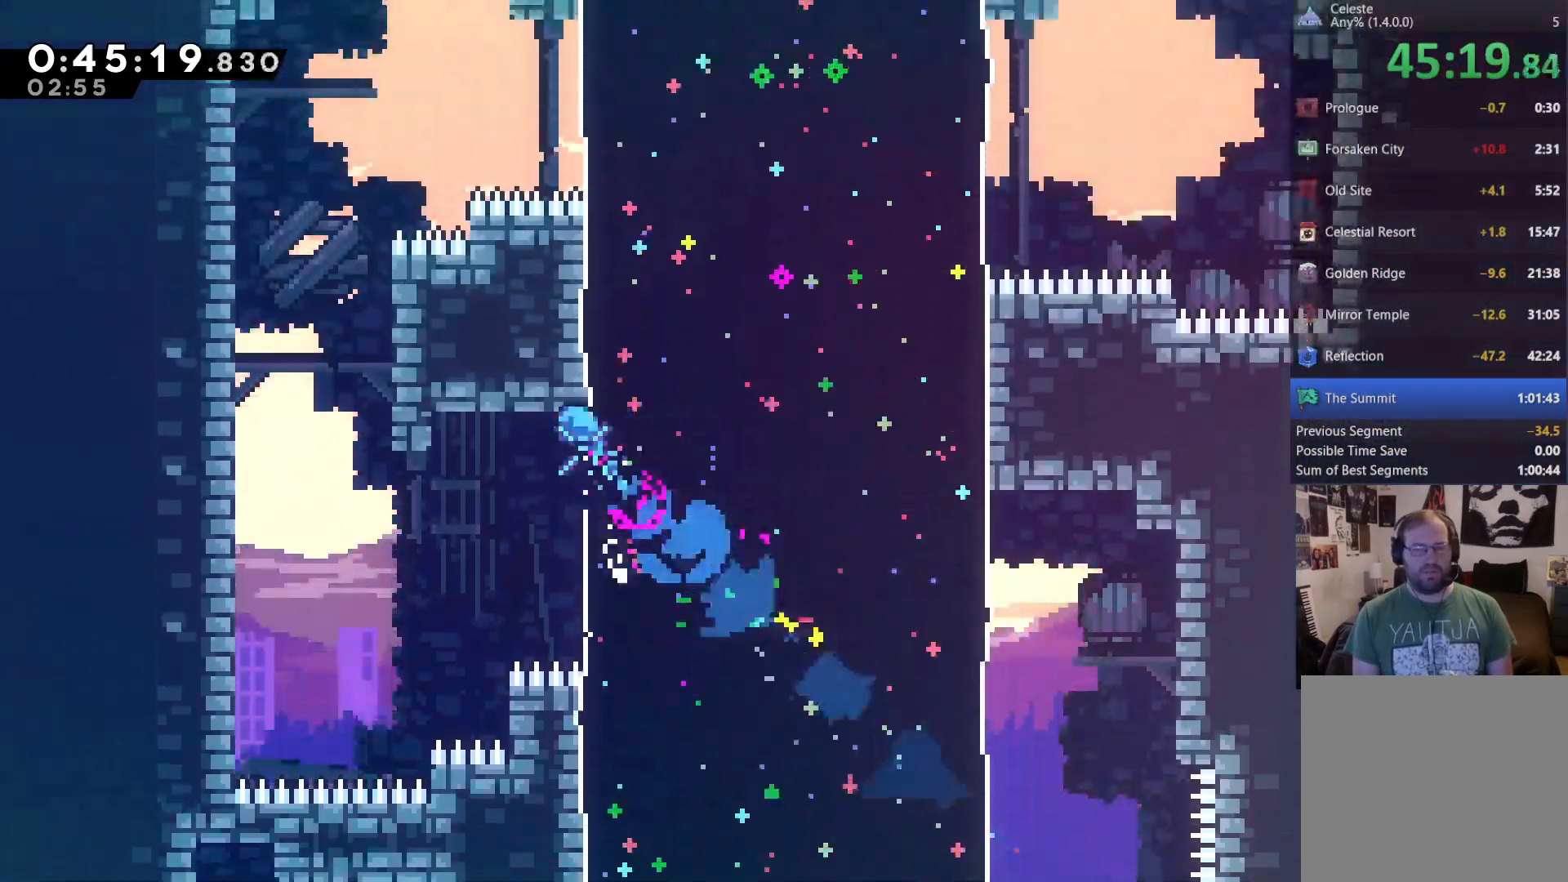
{"dt_ms": 500, "buttons": ["X", "DPAD_UP", "DPAD_LEFT"], "left_stick": "center", "right_stick": "center", "events": [[300, "DPAD_UP", "down"], [467, "X", "down"]]}
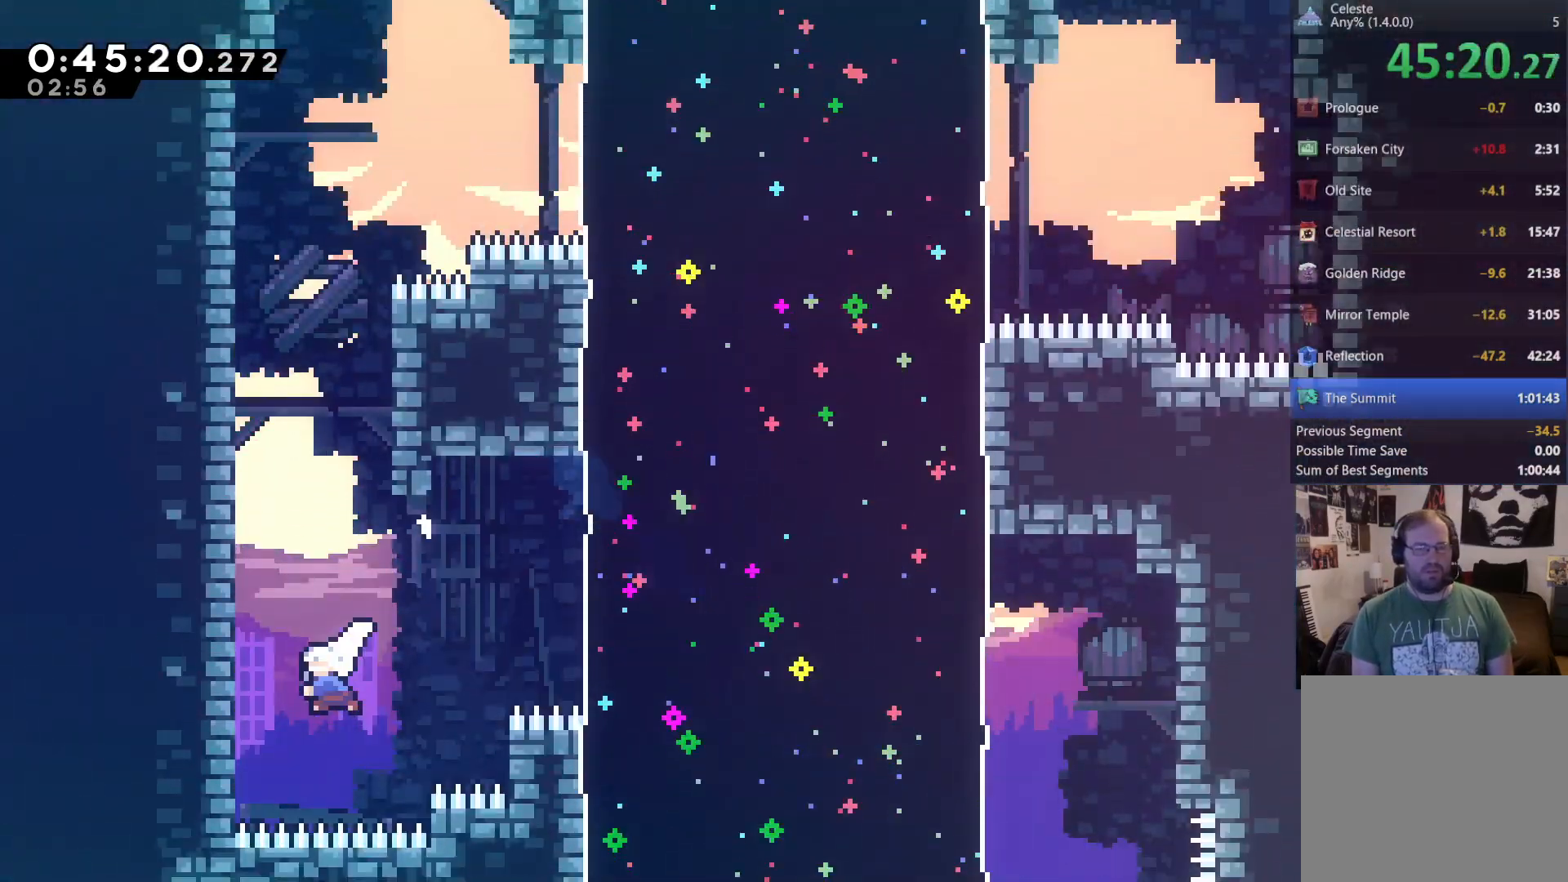
{"dt_ms": 500, "buttons": ["R2", "DPAD_UP"], "left_stick": "center", "right_stick": "center", "events": [[200, "X", "up"], [233, "R2", "down"], [300, "DPAD_LEFT", "up"]]}
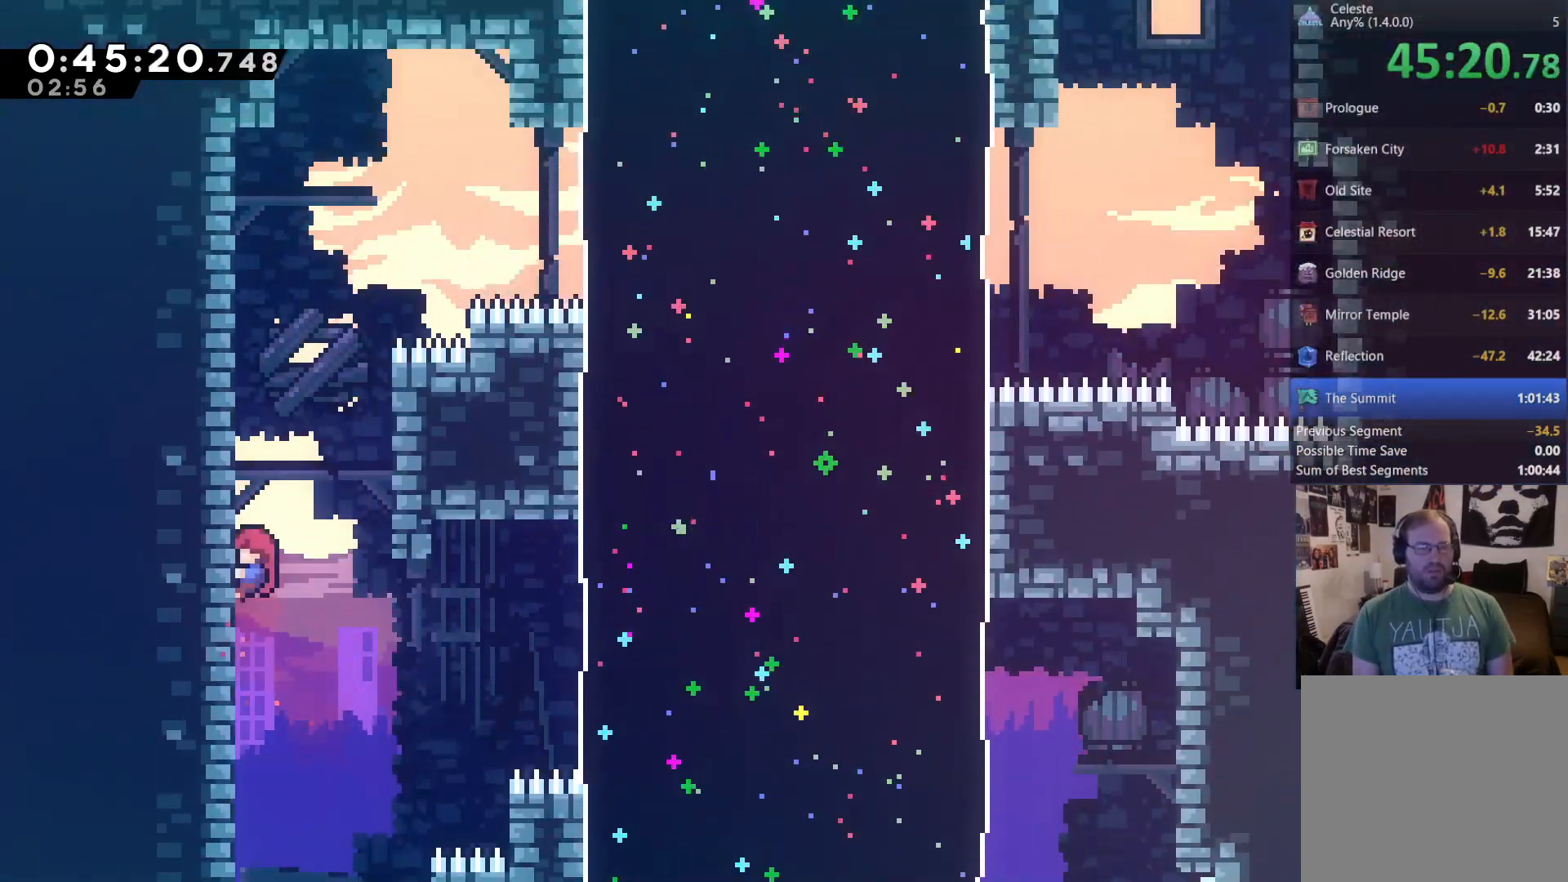
{"dt_ms": 500, "buttons": ["R2", "DPAD_UP"], "left_stick": "center", "right_stick": "center", "events": []}
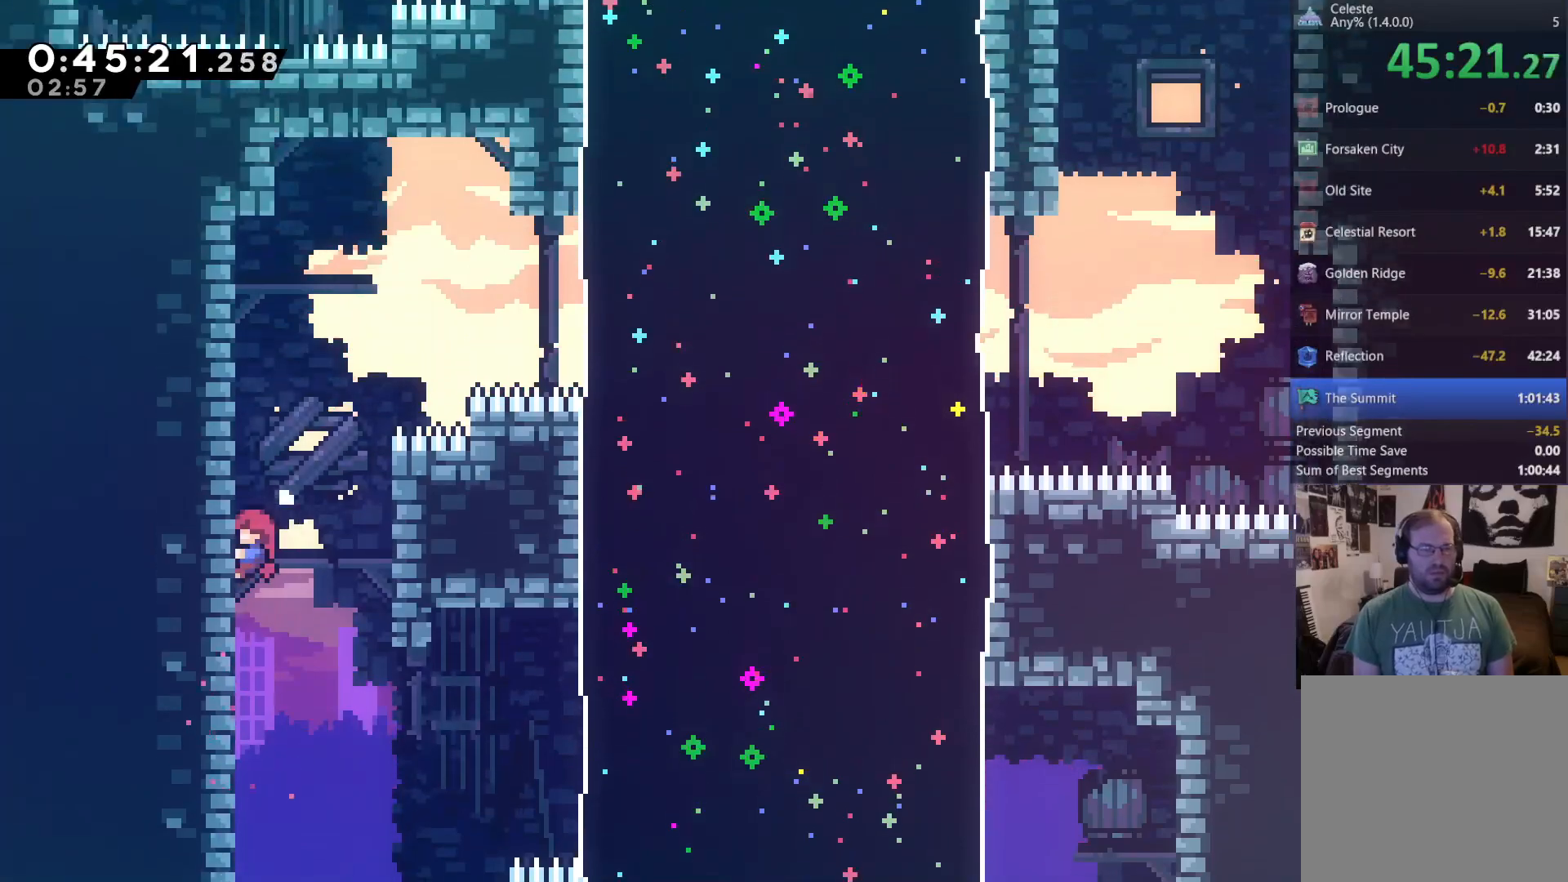
{"dt_ms": 500, "buttons": ["R2", "DPAD_UP", "DPAD_RIGHT"], "left_stick": "center", "right_stick": "center", "events": [[317, "DPAD_RIGHT", "down"]]}
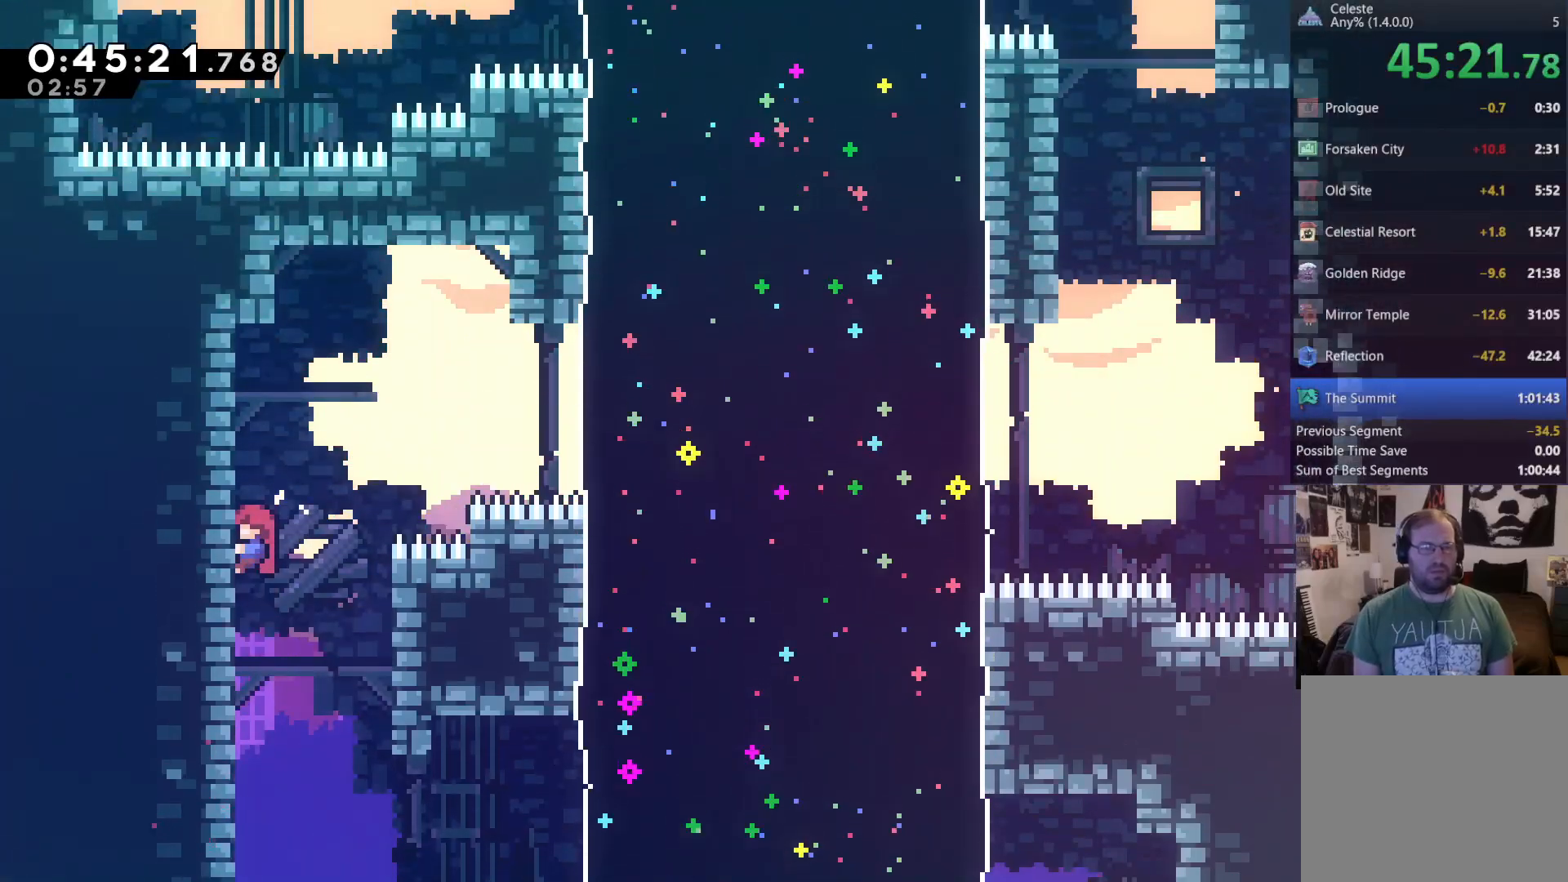
{"dt_ms": 500, "buttons": ["X", "DPAD_RIGHT"], "left_stick": "center", "right_stick": "center", "events": [[117, "DPAD_UP", "up"], [150, "A", "down"], [383, "A", "up"], [450, "R2", "up"], [500, "X", "down"]]}
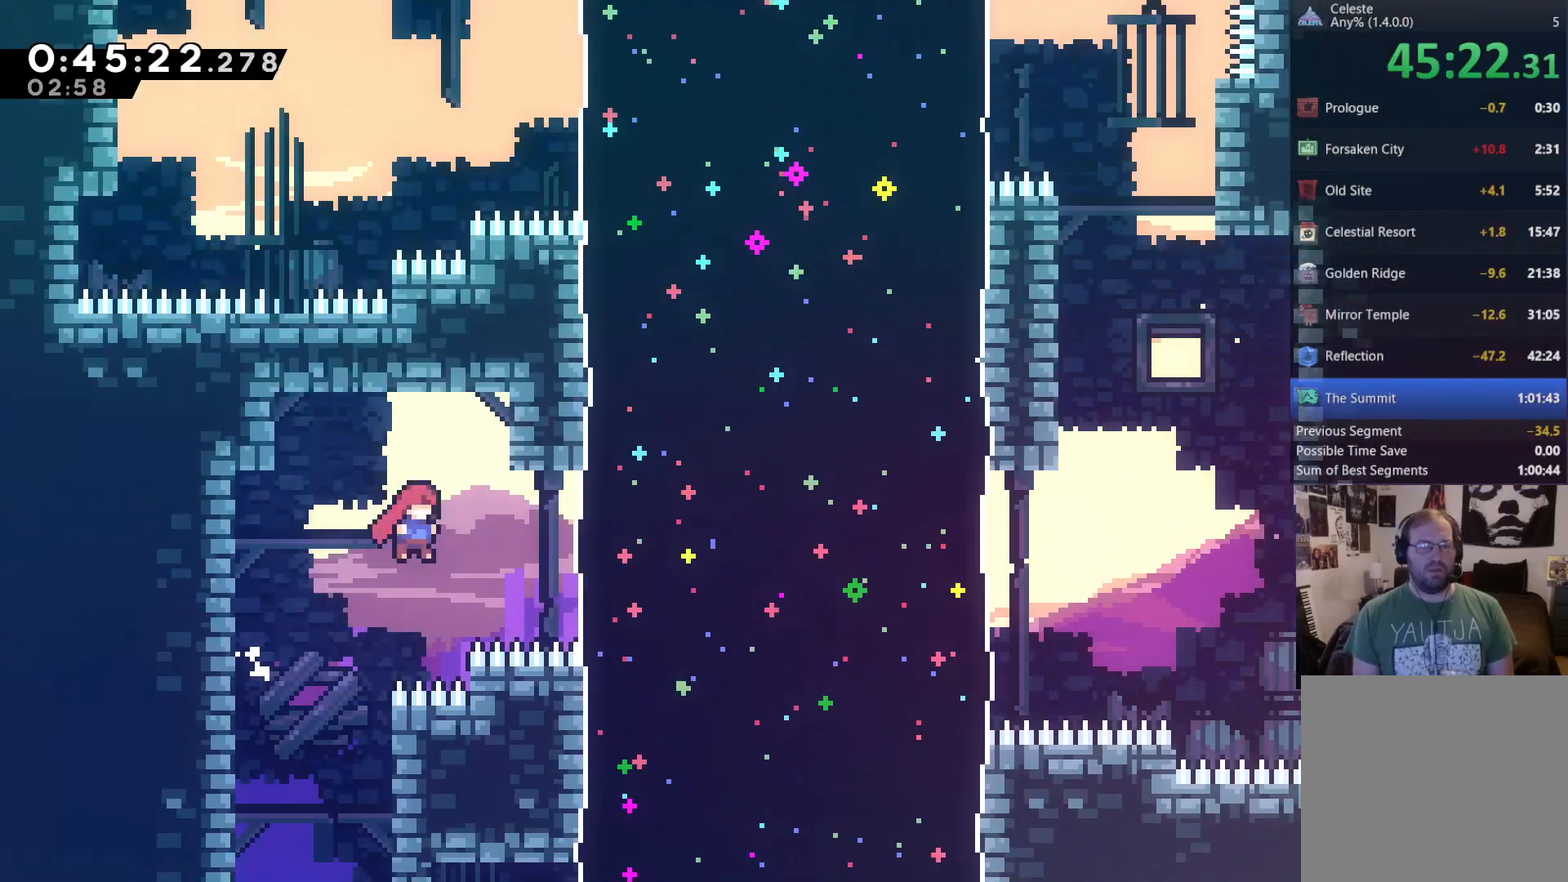
{"dt_ms": 500, "buttons": [], "left_stick": "center", "right_stick": "center", "events": [[233, "X", "up"], [383, "DPAD_RIGHT", "up"]]}
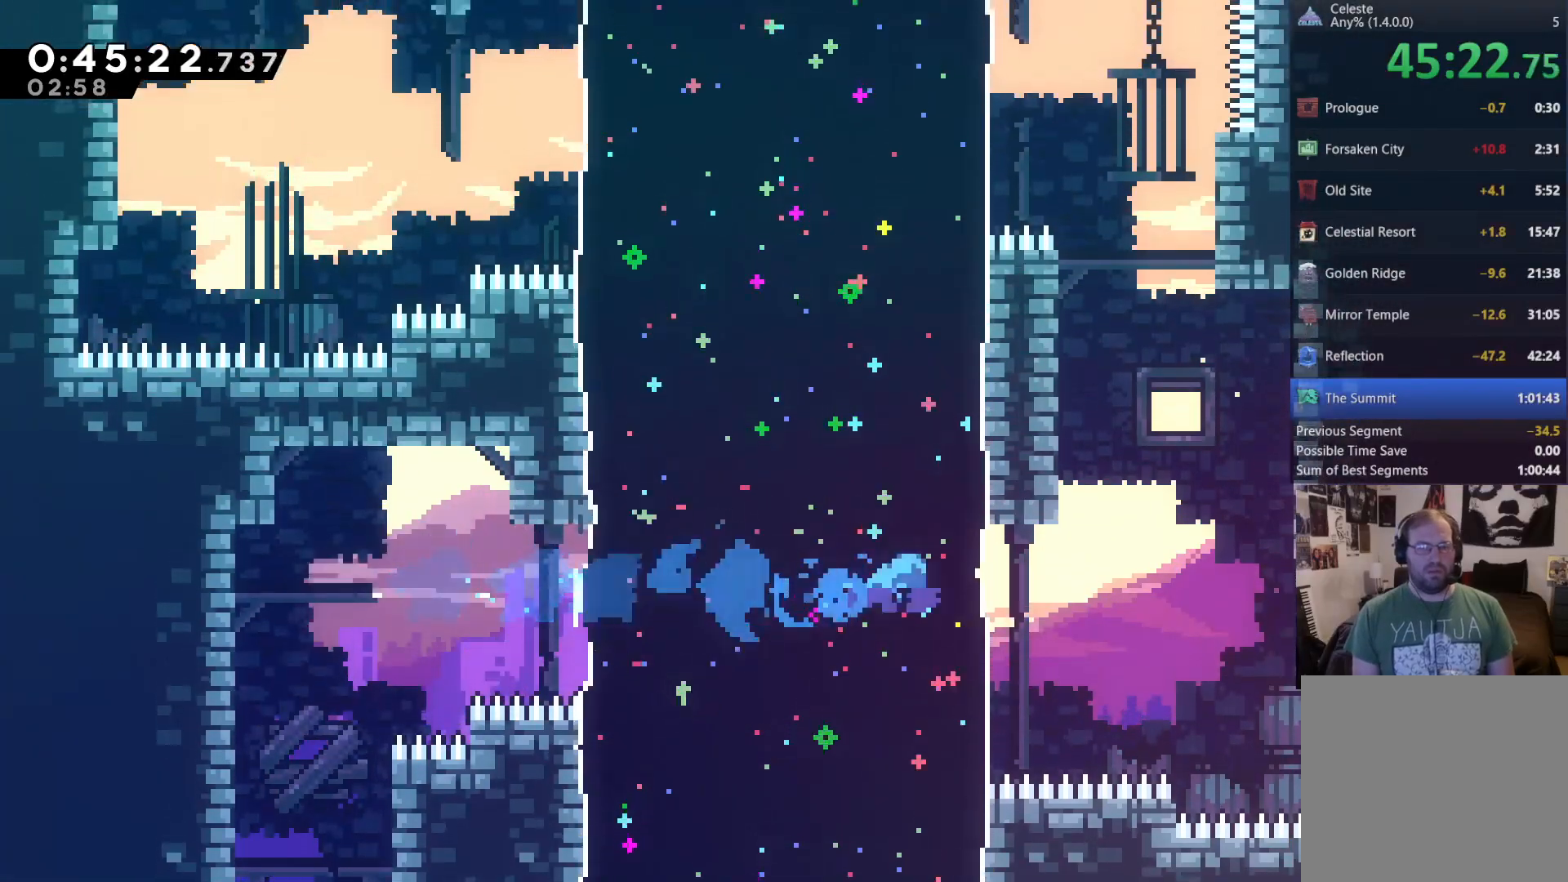
{"dt_ms": 500, "buttons": ["R2", "DPAD_UP", "DPAD_LEFT"], "left_stick": "center", "right_stick": "center", "events": [[100, "DPAD_UP", "down"], [167, "X", "down"], [400, "X", "up"], [433, "DPAD_LEFT", "down"], [433, "R2", "down"]]}
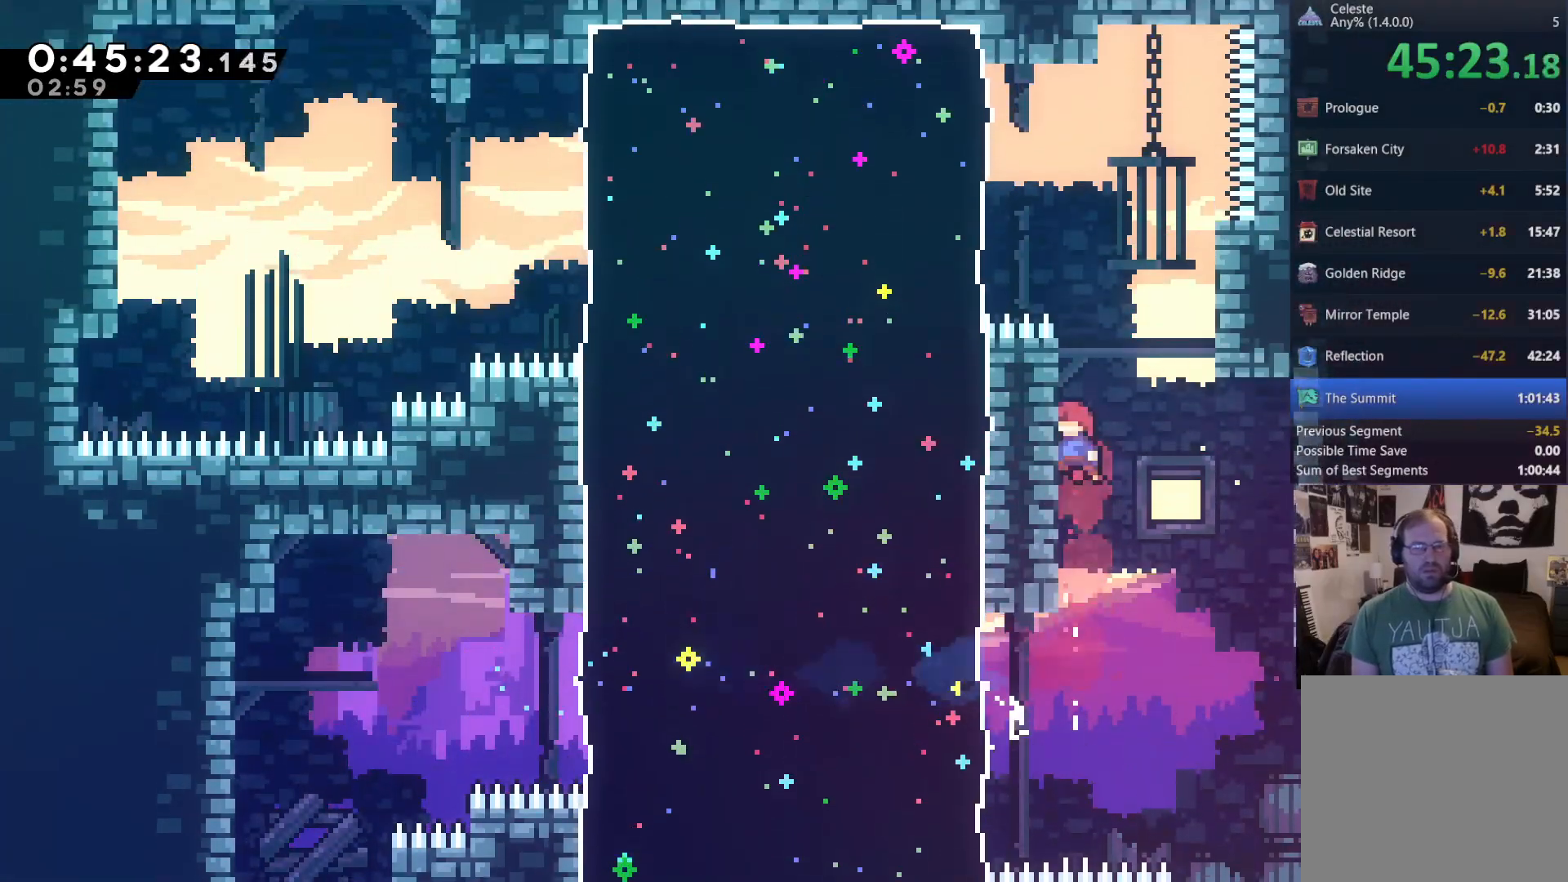
{"dt_ms": 500, "buttons": ["R2", "DPAD_UP"], "left_stick": "center", "right_stick": "center", "events": [[117, "DPAD_LEFT", "up"]]}
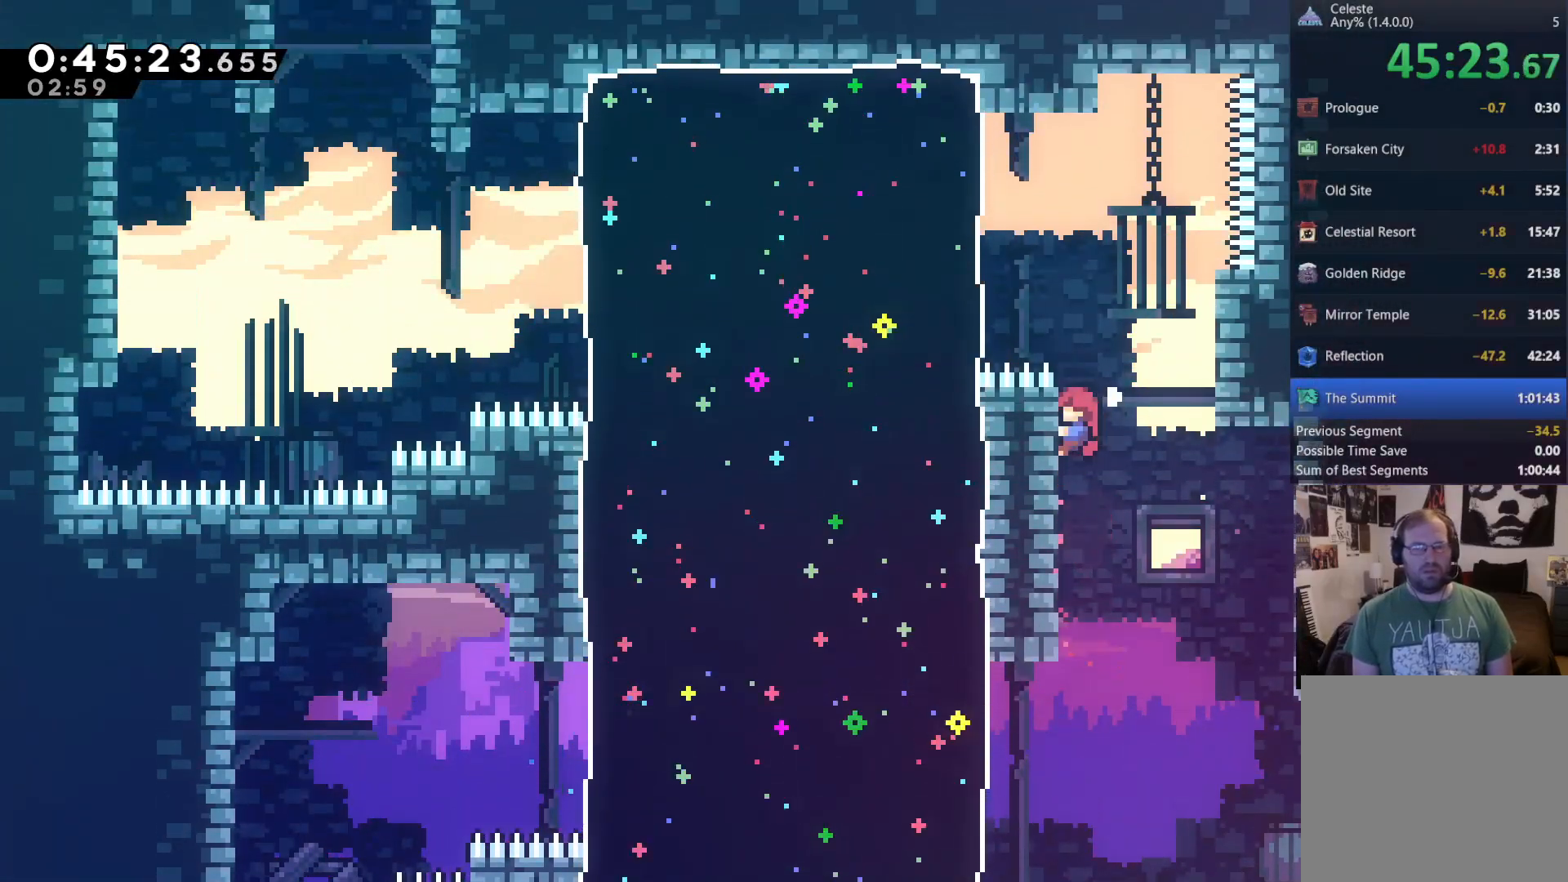
{"dt_ms": 500, "buttons": ["X", "DPAD_LEFT"], "left_stick": "center", "right_stick": "center", "events": [[200, "A", "down"], [300, "DPAD_LEFT", "down"], [333, "DPAD_UP", "up"], [383, "A", "up"], [467, "R2", "up"], [467, "X", "down"]]}
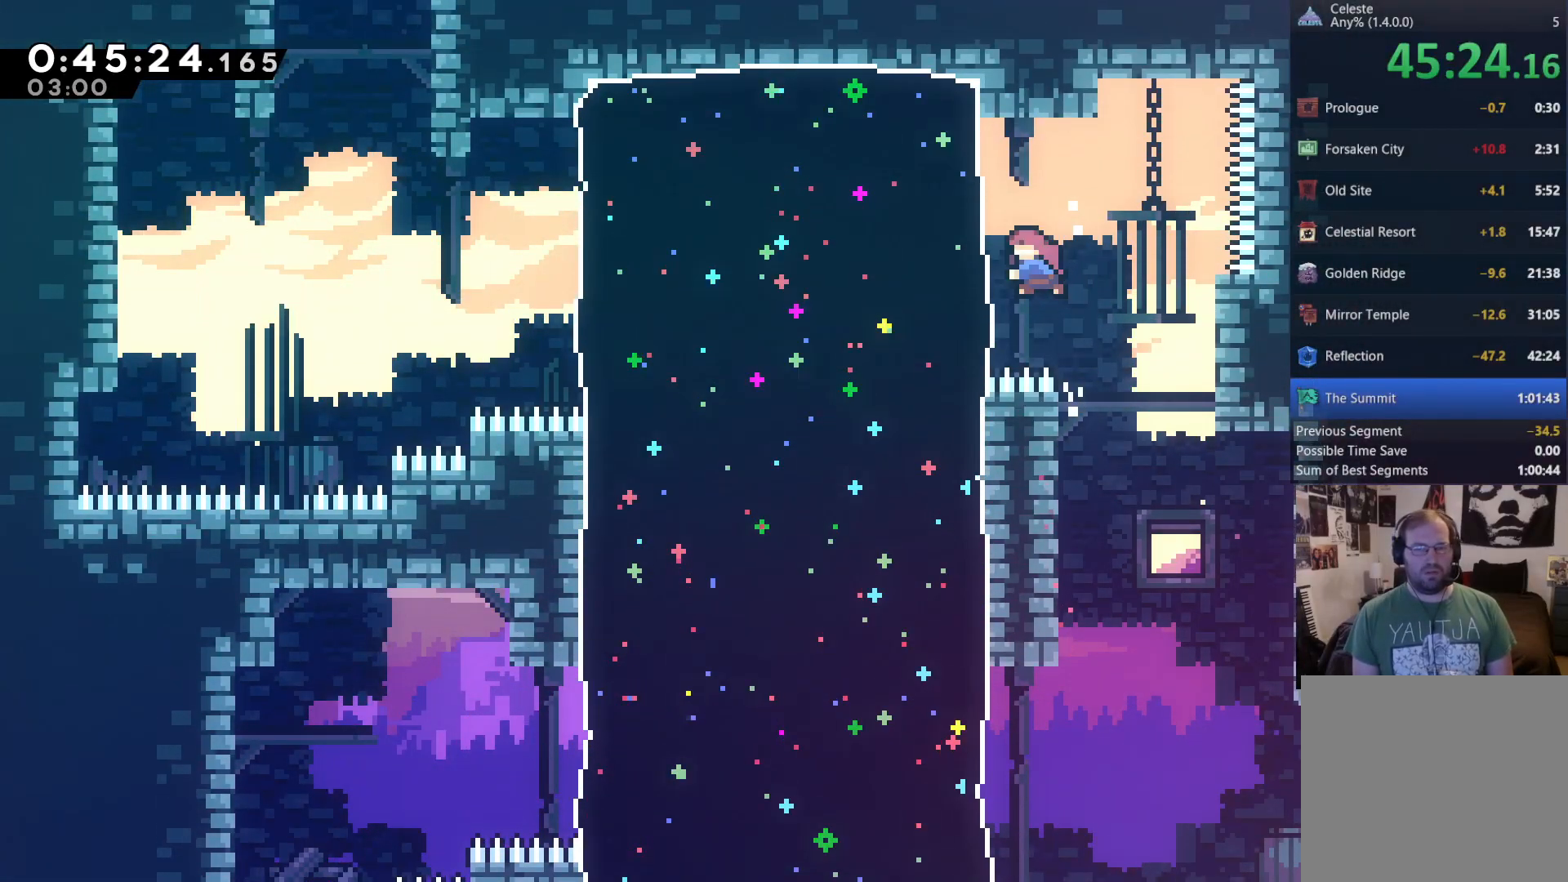
{"dt_ms": 500, "buttons": [], "left_stick": "center", "right_stick": "center", "events": [[183, "X", "up"], [417, "DPAD_LEFT", "up"]]}
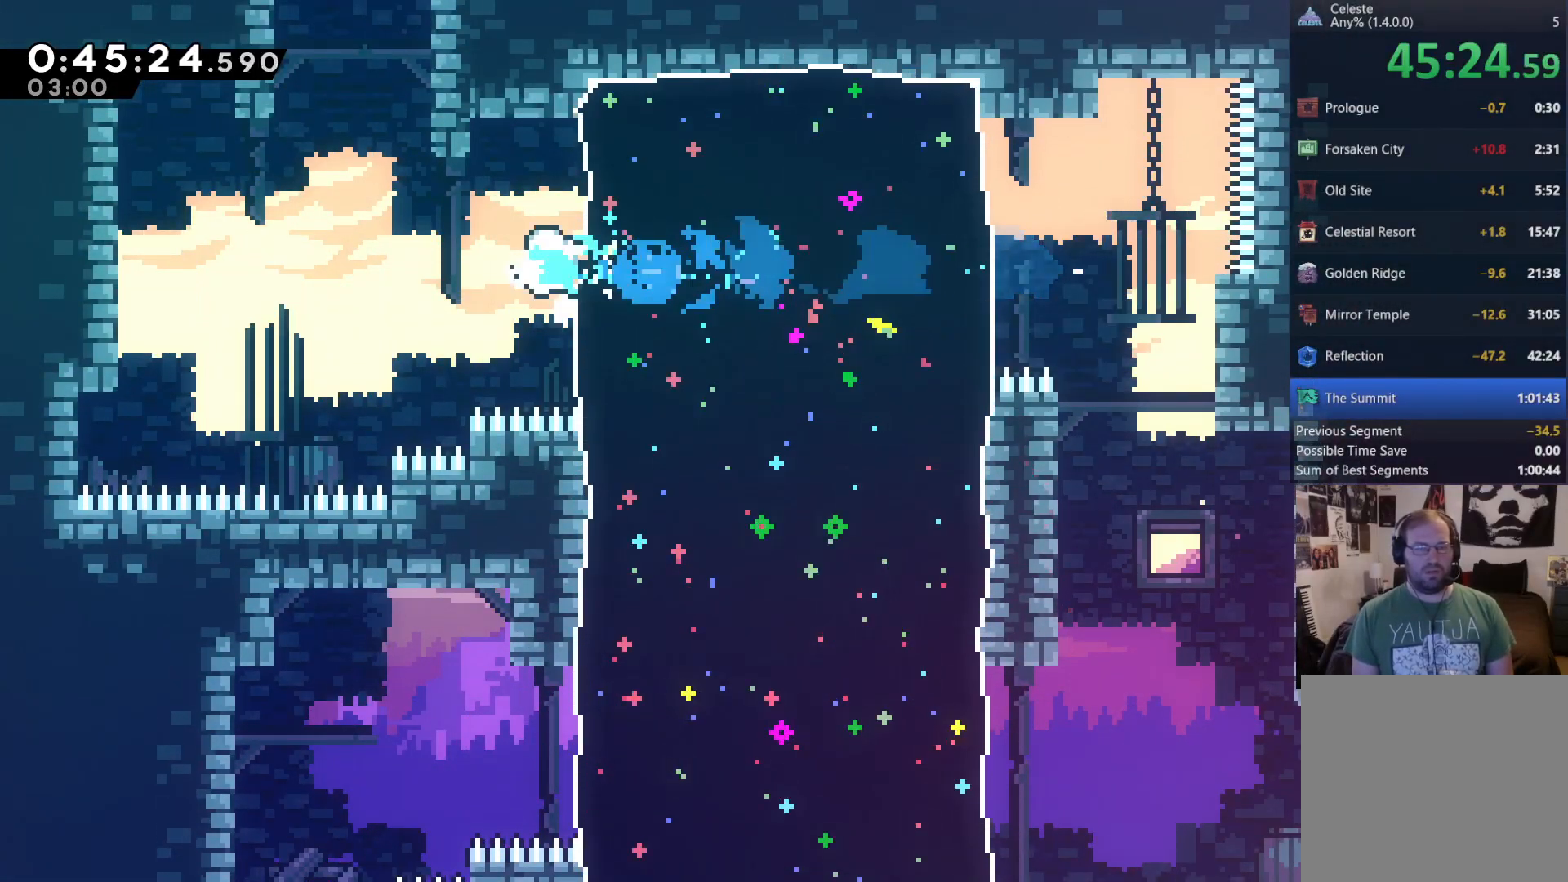
{"dt_ms": 500, "buttons": ["X", "DPAD_UP"], "left_stick": "center", "right_stick": "center", "events": [[83, "DPAD_UP", "down"], [167, "X", "down"], [333, "X", "up"], [433, "X", "down"]]}